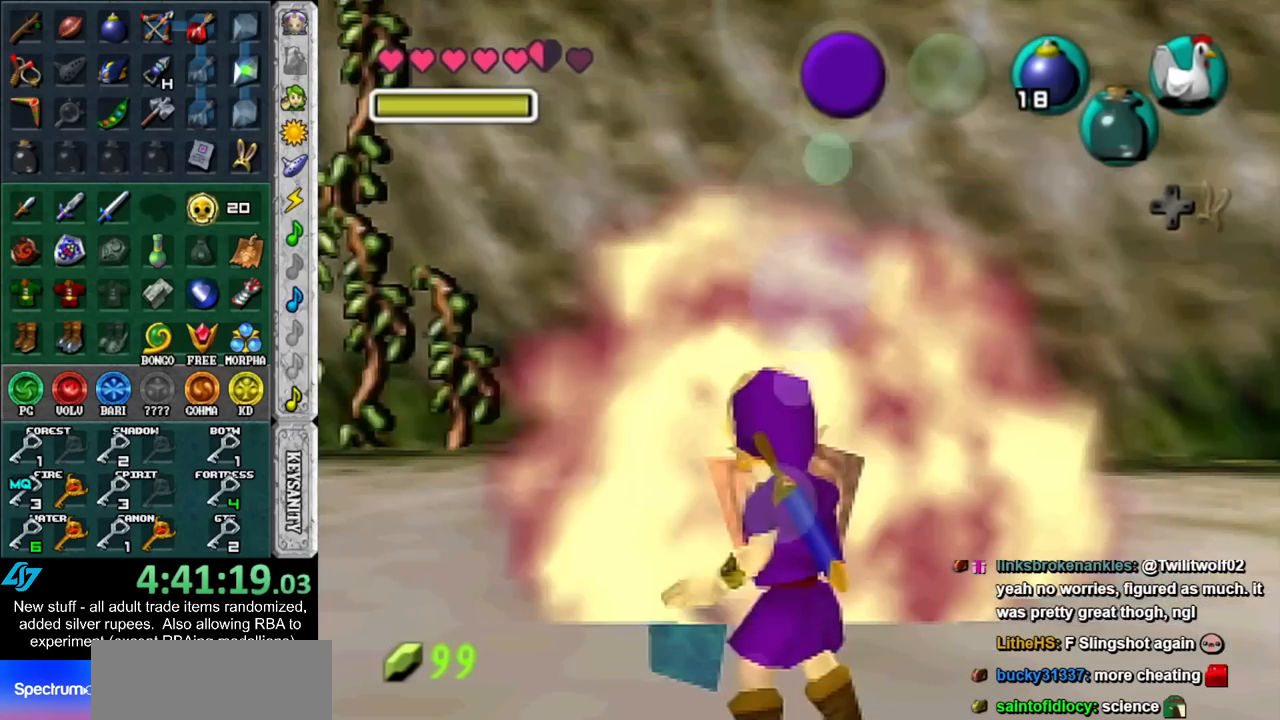
Gameplay with a controller (Nintendo layout); each line is a JSON object with the inputs held at the frame after it. "events" lists button and stick changes between this image and that frame as [ms after this image, input, new state], when the widget could be followed in between. Not read: L3 R3.
{"buttons": [], "left_stick": "up", "right_stick": "center", "events": []}
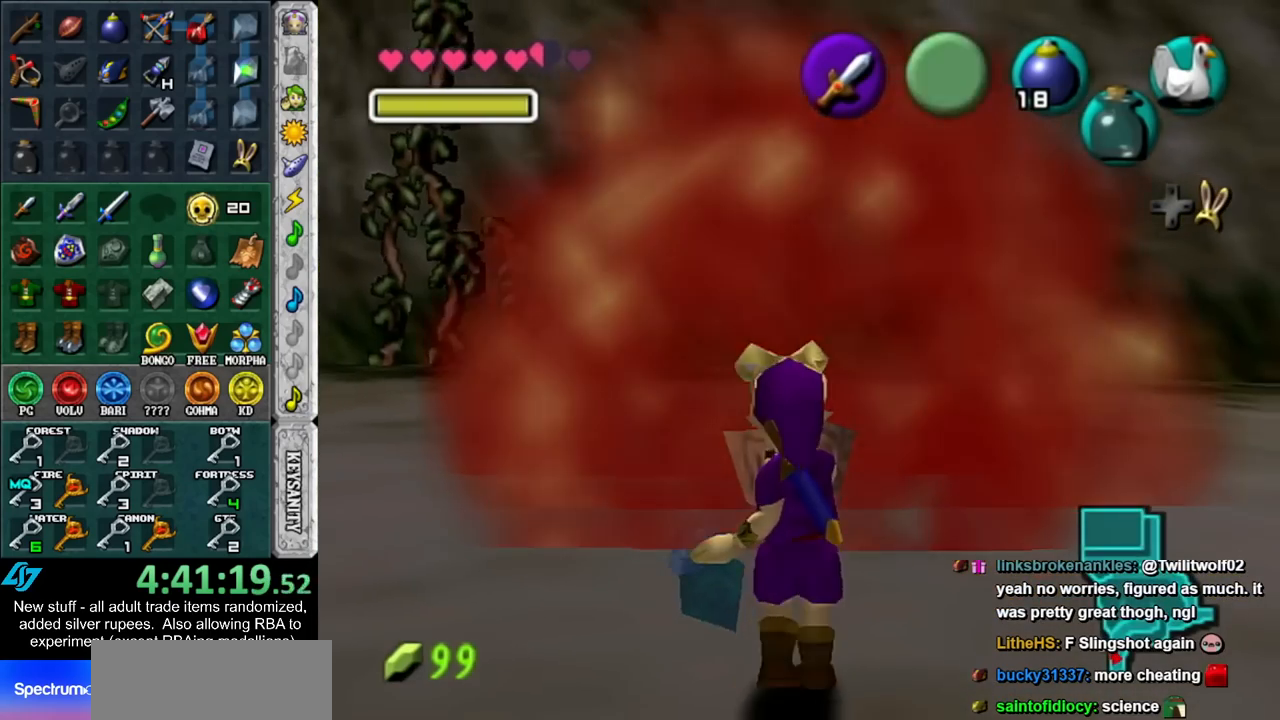
{"buttons": ["Z"], "left_stick": "up", "right_stick": "center", "events": [[450, "Z", "down"]]}
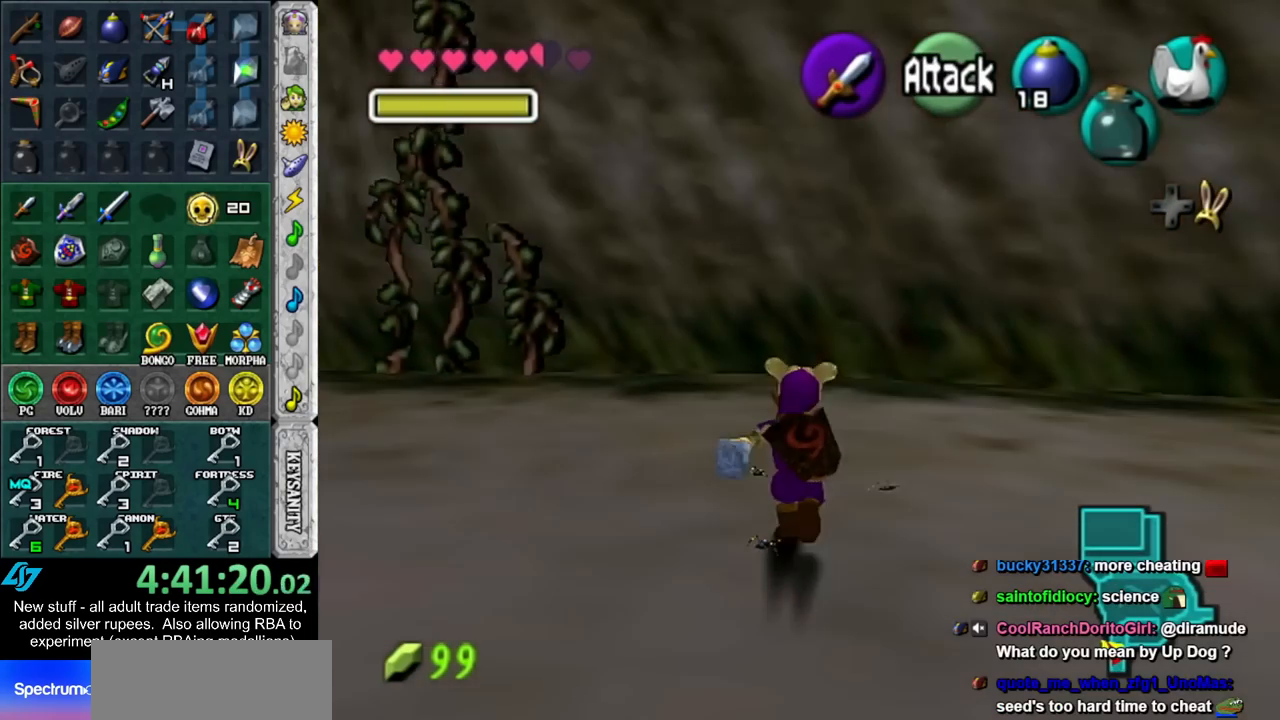
{"buttons": [], "left_stick": "center", "right_stick": "center", "events": [[50, "Z", "up"], [50, "left_stick", "center"]]}
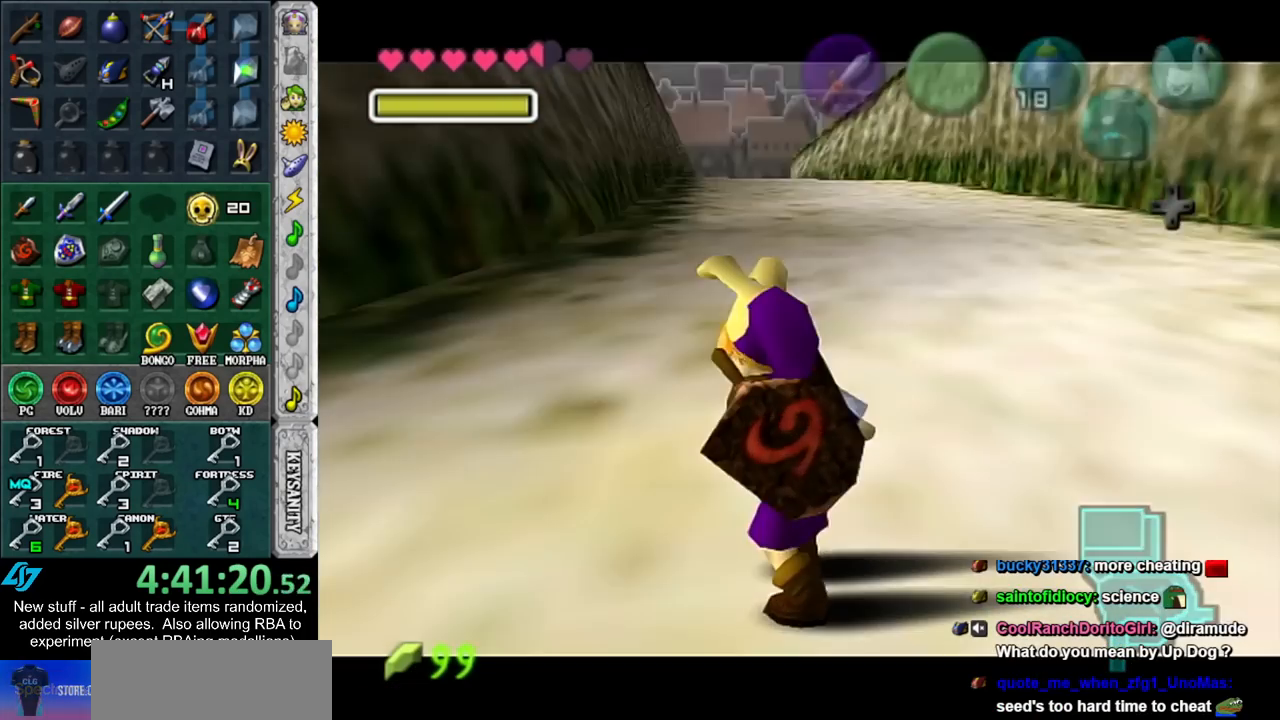
{"buttons": ["A", "B"], "left_stick": "center", "right_stick": "center", "events": [[150, "B", "down"], [233, "B", "up"], [300, "A", "down"], [300, "B", "down"], [383, "A", "up"], [383, "B", "up"], [483, "A", "down"], [483, "B", "down"]]}
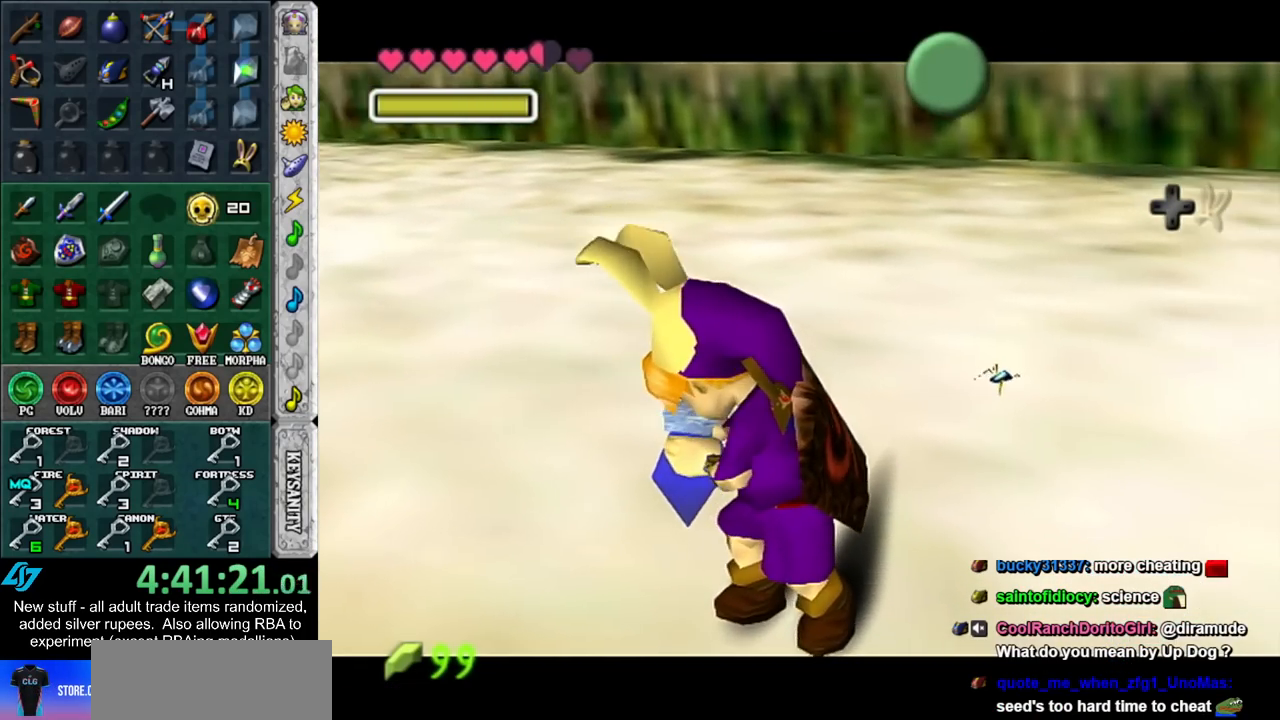
{"buttons": ["A", "B"], "left_stick": "center", "right_stick": "center", "events": [[50, "B", "up"], [83, "A", "up"], [150, "A", "down"], [150, "B", "down"], [233, "A", "up"], [233, "B", "up"], [333, "A", "down"], [333, "B", "down"], [400, "A", "up"], [400, "B", "up"], [483, "A", "down"], [483, "B", "down"]]}
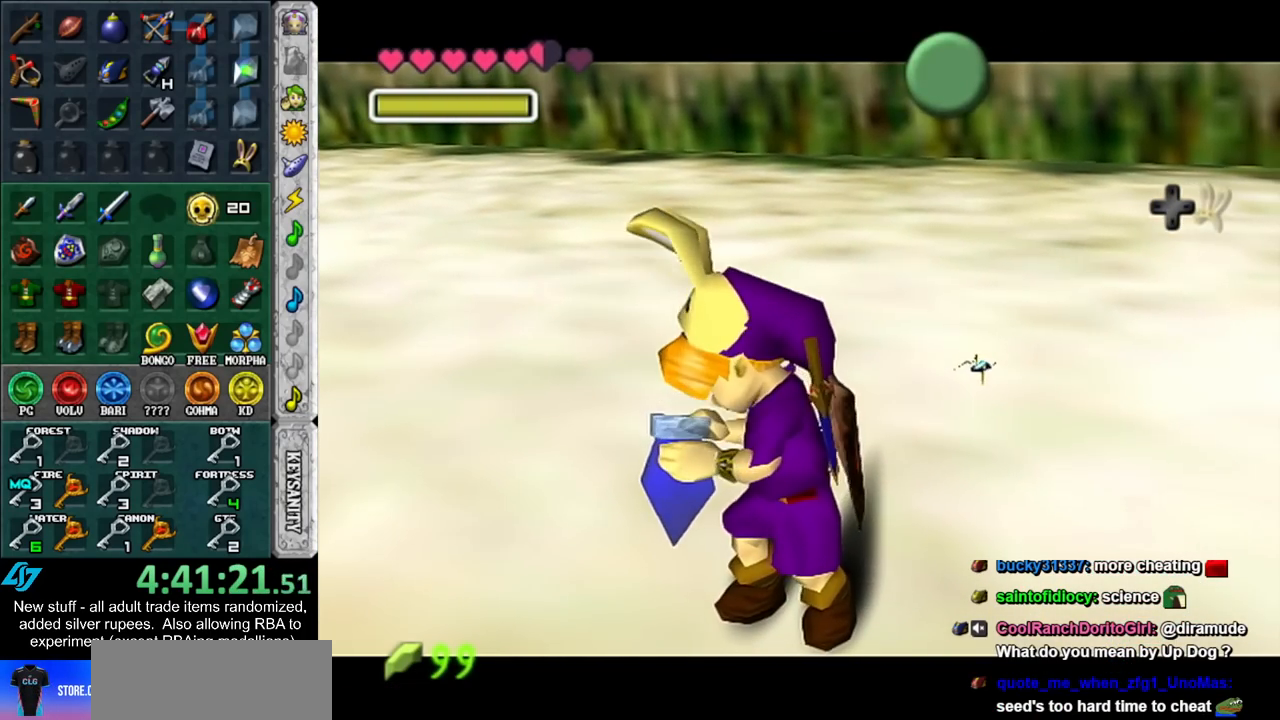
{"buttons": [], "left_stick": "center", "right_stick": "center", "events": [[83, "A", "up"], [83, "B", "up"], [167, "A", "down"], [167, "B", "down"], [233, "A", "up"], [233, "B", "up"], [333, "B", "down"], [367, "A", "down"], [417, "A", "up"], [417, "B", "up"]]}